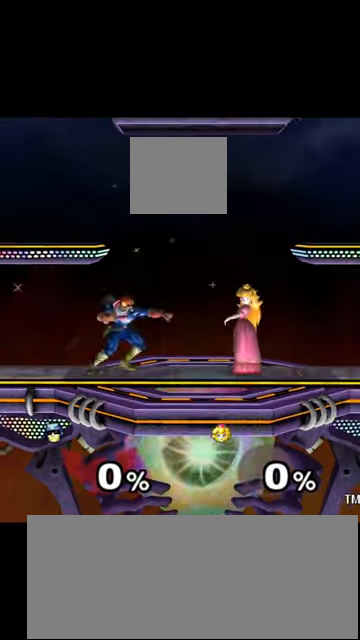
Gameplay with a controller (Nintendo layout); each line is a JSON object with the inputs held at the frame after it. "events" lists button and stick changes between this image and that frame as [ms after this image, input, new state], when the widget could be followed in between. Not read: L3 R3 right_stick.
{"buttons": [], "left_stick": "center", "events": [[41, "A", "up"], [83, "left_stick", "left"], [208, "A", "down"], [208, "left_stick", "center"], [291, "A", "up"]]}
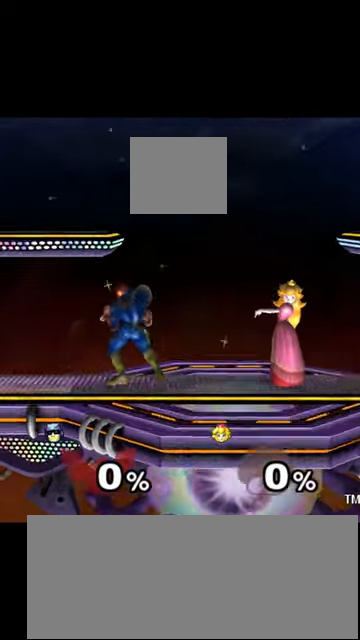
{"buttons": ["A"], "left_stick": "center", "events": [[416, "A", "down"]]}
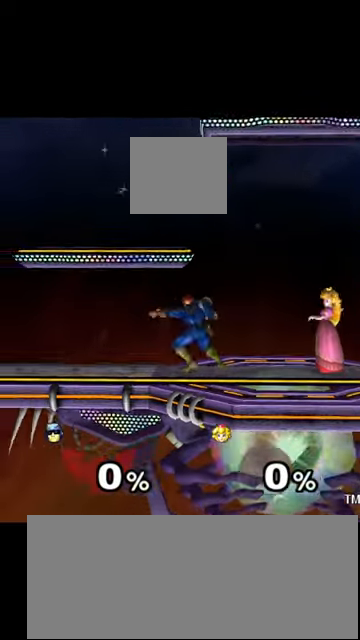
{"buttons": [], "left_stick": "center", "events": [[41, "A", "up"], [125, "left_stick", "right"], [208, "A", "down"], [208, "left_stick", "center"], [250, "A", "up"]]}
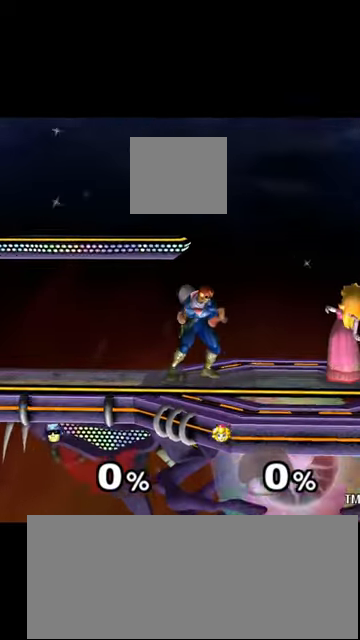
{"buttons": [], "left_stick": "center", "events": [[416, "A", "down"], [500, "A", "up"]]}
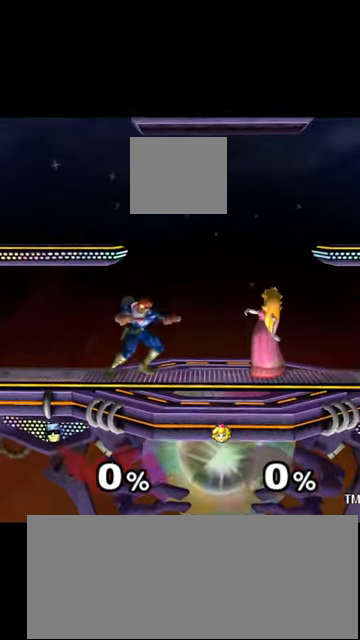
{"buttons": [], "left_stick": "center", "events": [[83, "left_stick", "left"], [167, "A", "down"], [167, "left_stick", "center"], [250, "A", "up"]]}
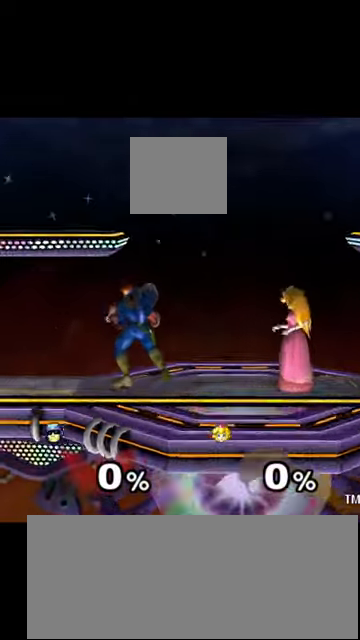
{"buttons": [], "left_stick": "center", "events": [[375, "A", "down"], [500, "A", "up"]]}
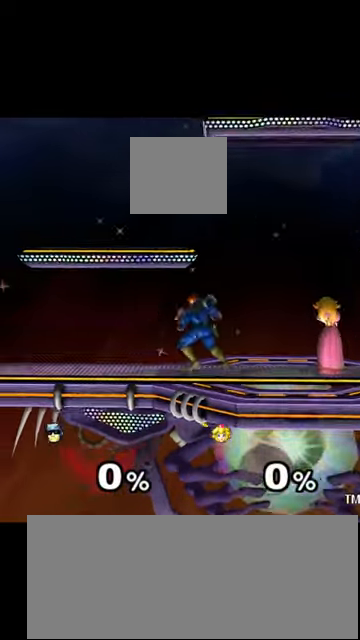
{"buttons": [], "left_stick": "center", "events": [[42, "left_stick", "right"], [125, "left_stick", "center"], [167, "A", "down"], [250, "A", "up"]]}
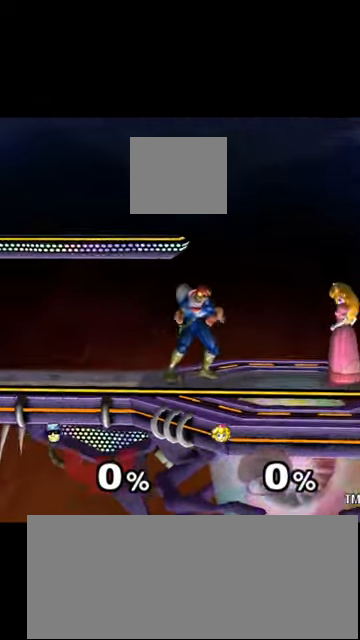
{"buttons": [], "left_stick": "left", "events": [[334, "A", "down"], [417, "A", "up"], [500, "left_stick", "left"]]}
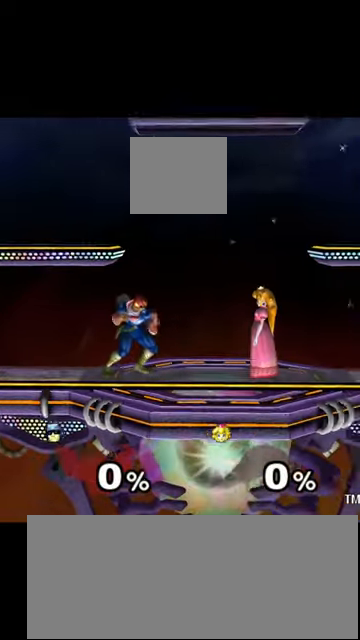
{"buttons": [], "left_stick": "center", "events": [[125, "A", "down"], [125, "left_stick", "center"], [209, "A", "up"]]}